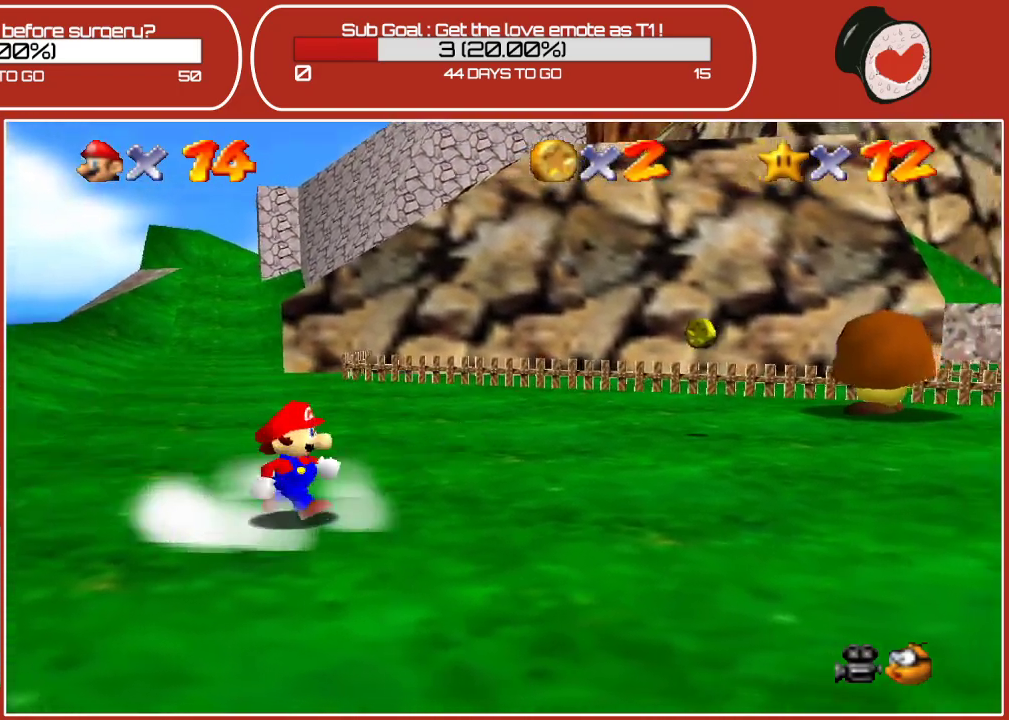
Gameplay with a controller (Nintendo layout); each line is a JSON object with the inputs held at the frame after it. "events" lists button and stick changes between this image and that frame as [ms after this image, input, new state], when the widget could be followed in between. Not read: L3 R3.
{"buttons": ["A"], "left_stick": "down-left", "events": [[67, "left_stick", "center"], [100, "A", "up"], [233, "A", "down"], [267, "left_stick", "down-left"]]}
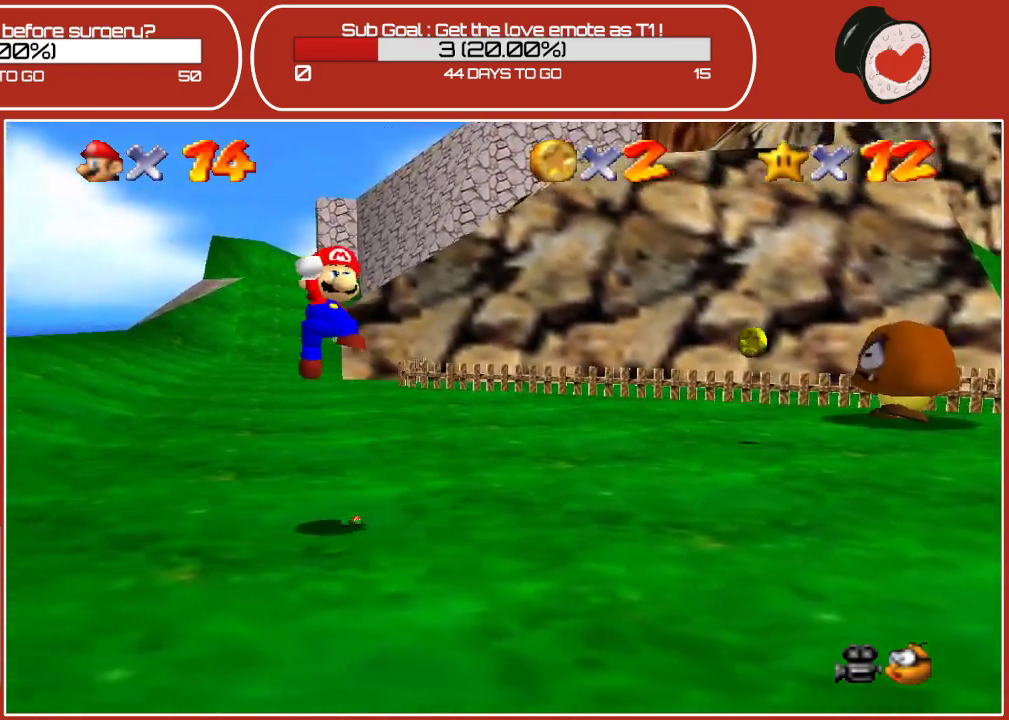
{"buttons": ["Z"], "left_stick": "center", "events": [[83, "left_stick", "down"], [167, "A", "up"], [400, "Z", "down"], [433, "left_stick", "center"]]}
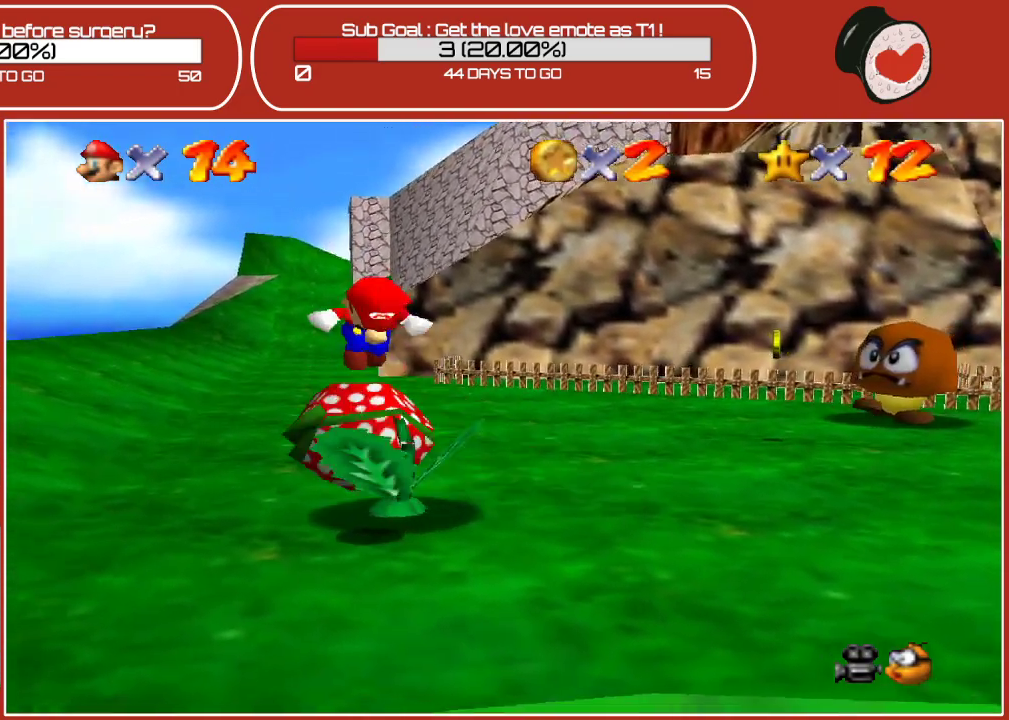
{"buttons": [], "left_stick": "center", "events": [[333, "Z", "up"]]}
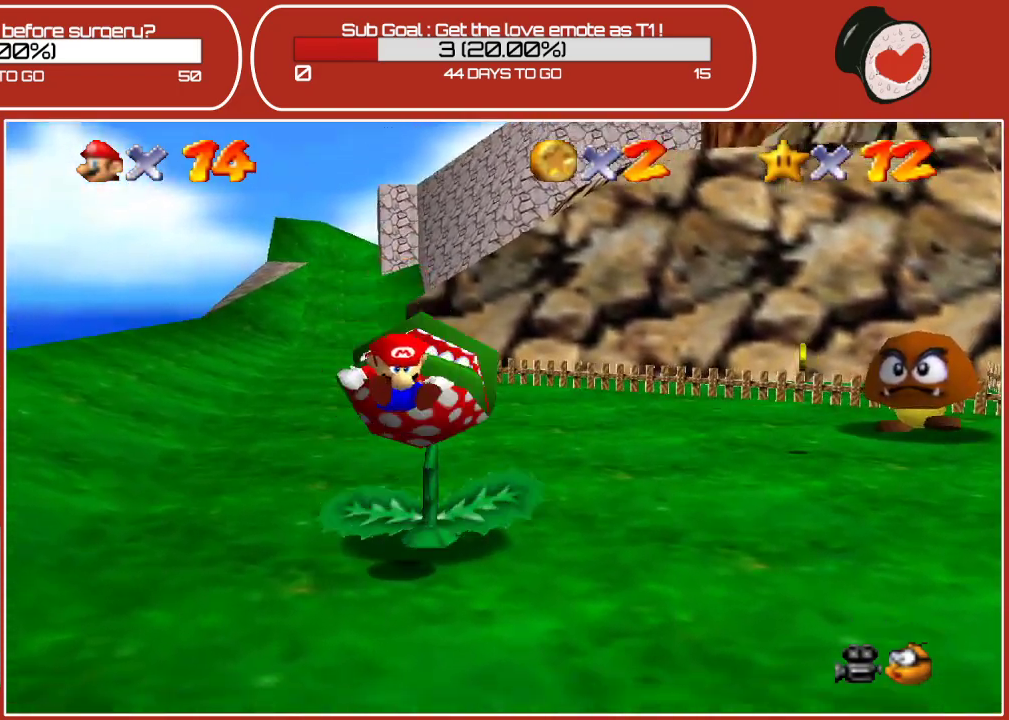
{"buttons": [], "left_stick": "center", "events": []}
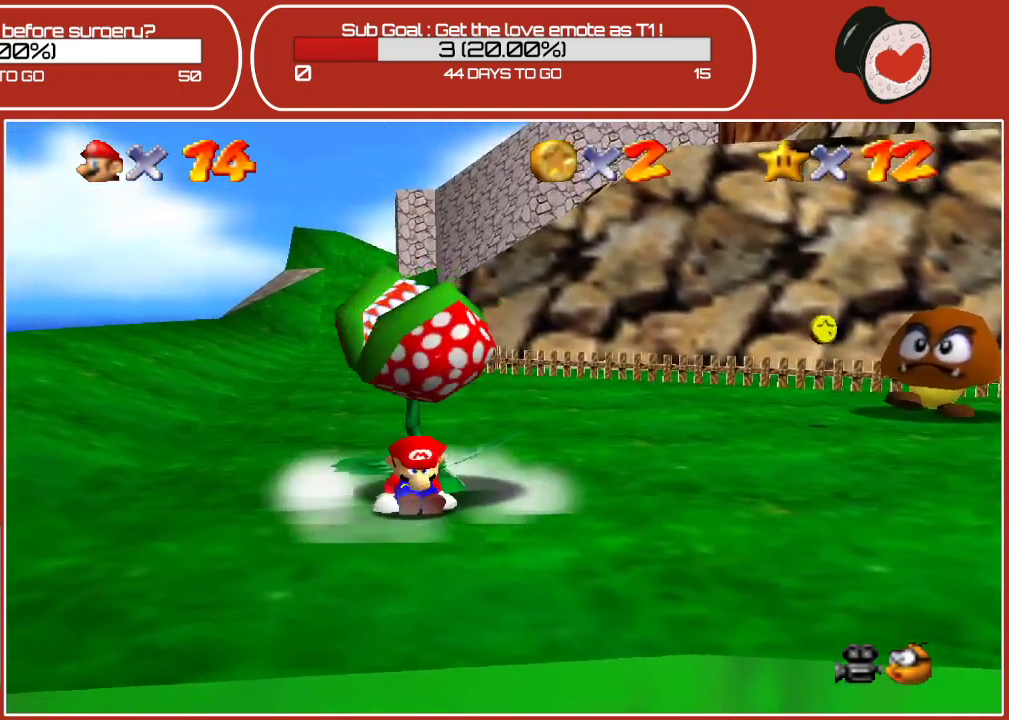
{"buttons": [], "left_stick": "up", "events": [[367, "left_stick", "up"]]}
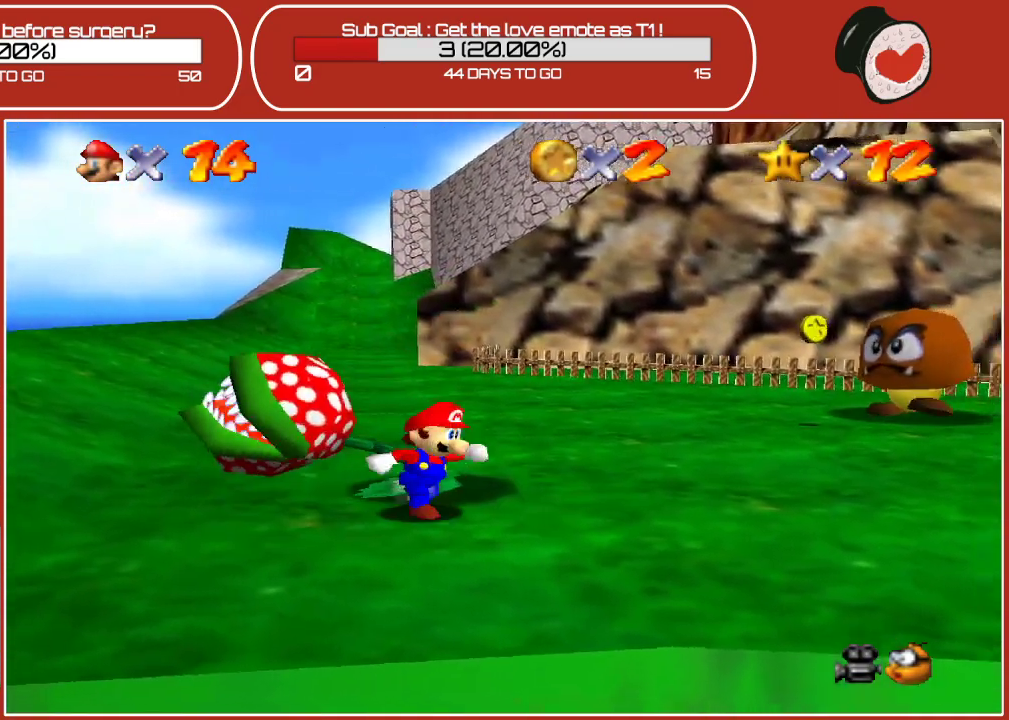
{"buttons": [], "left_stick": "up-left", "events": [[67, "left_stick", "center"], [417, "left_stick", "up-left"]]}
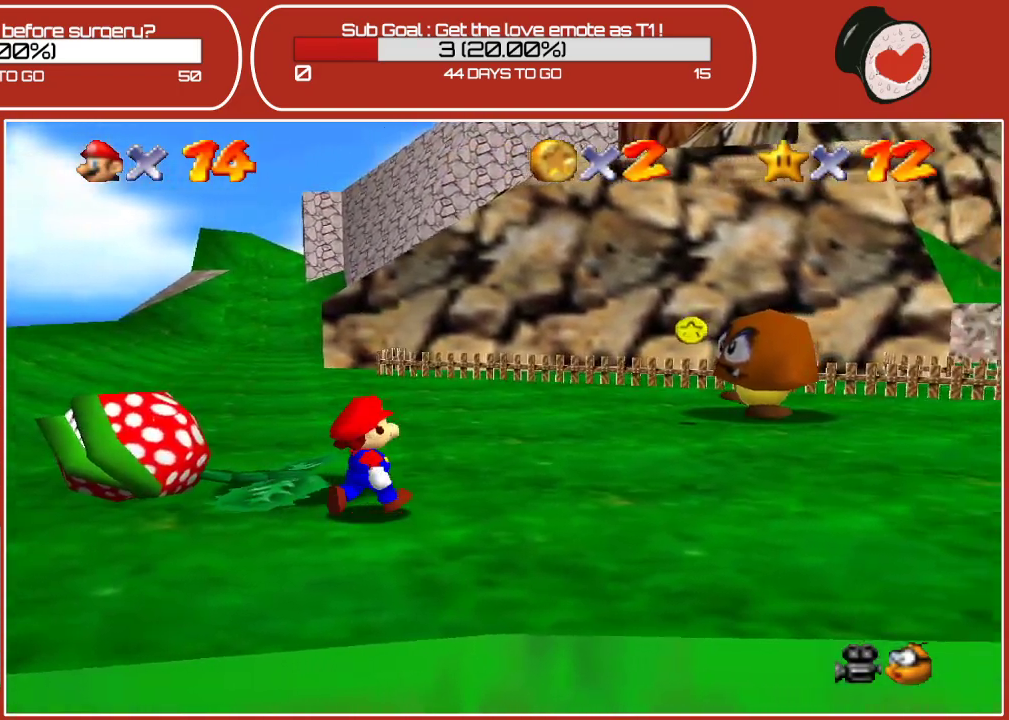
{"buttons": [], "left_stick": "center", "events": [[167, "left_stick", "center"]]}
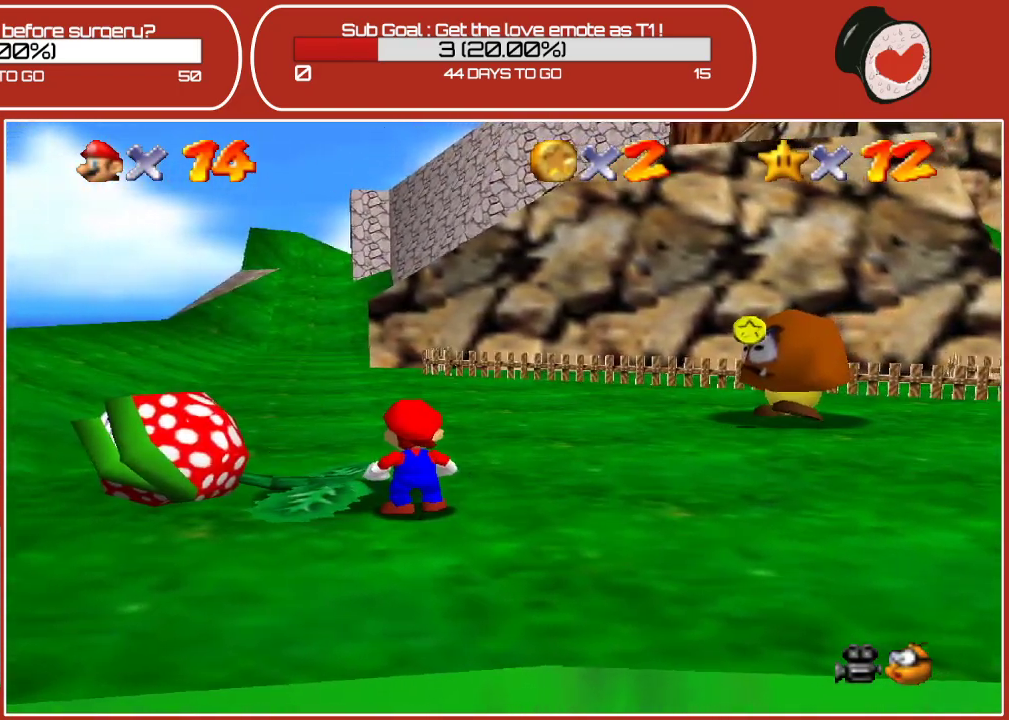
{"buttons": [], "left_stick": "center", "events": [[83, "left_stick", "left"], [217, "left_stick", "center"]]}
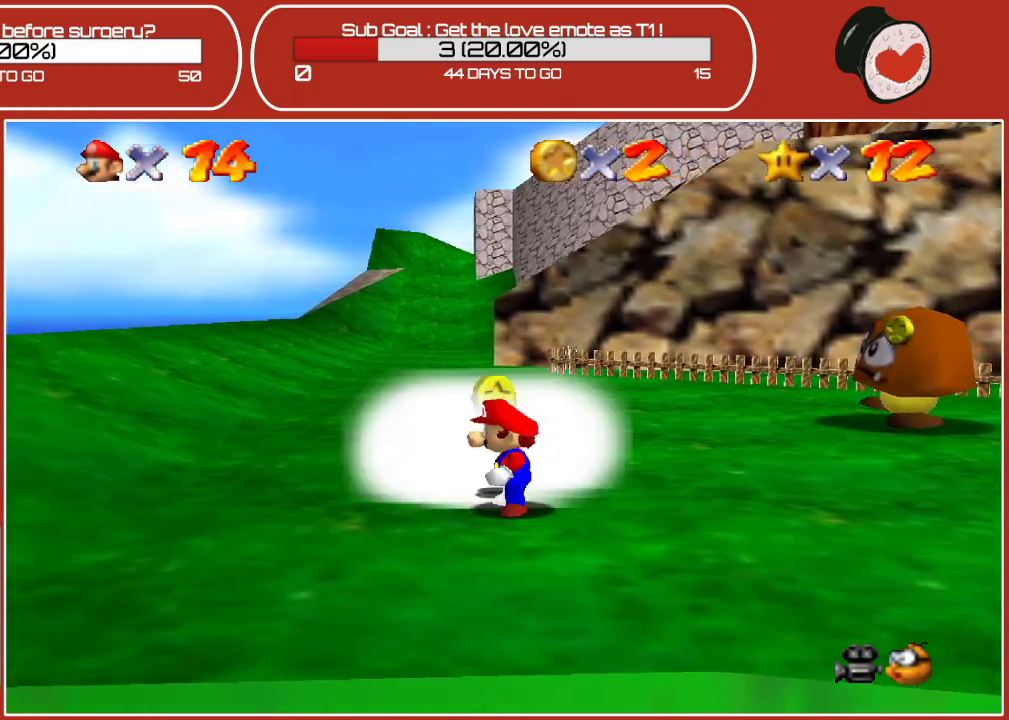
{"buttons": [], "left_stick": "right", "events": [[433, "left_stick", "right"]]}
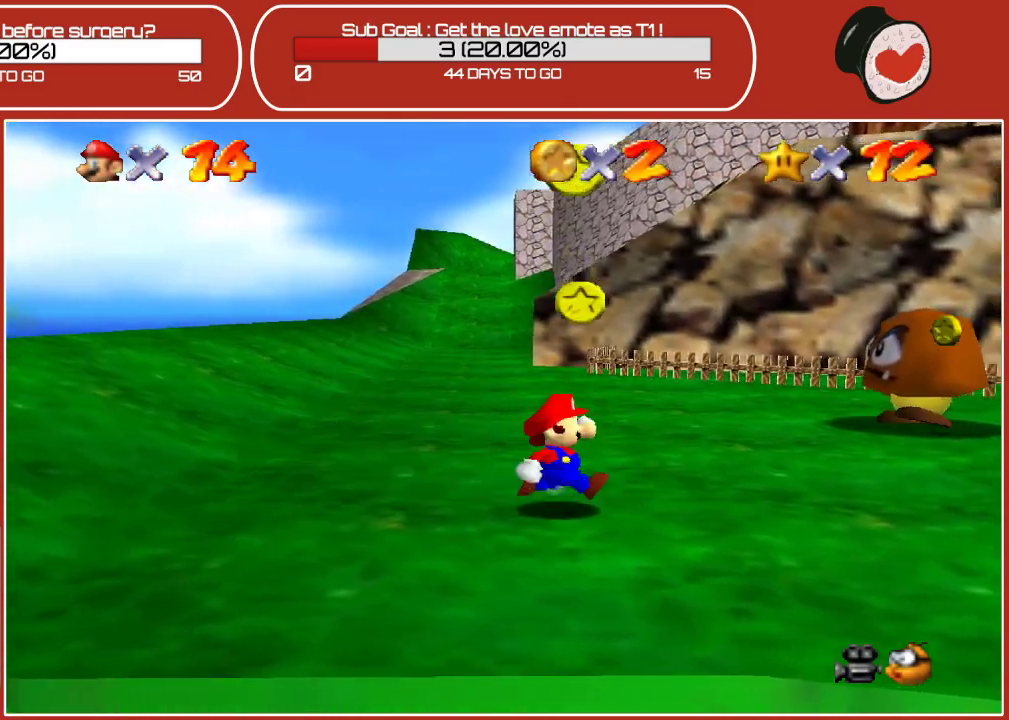
{"buttons": [], "left_stick": "up-right", "events": [[183, "left_stick", "center"], [350, "left_stick", "right"], [400, "left_stick", "up-right"]]}
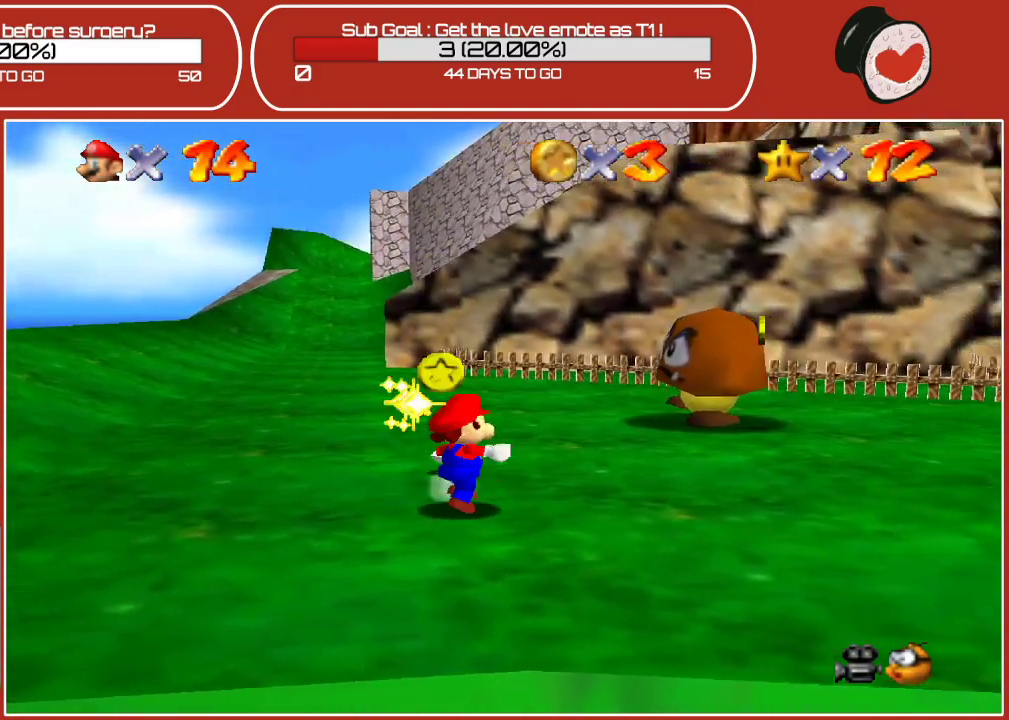
{"buttons": [], "left_stick": "right", "events": [[200, "left_stick", "right"]]}
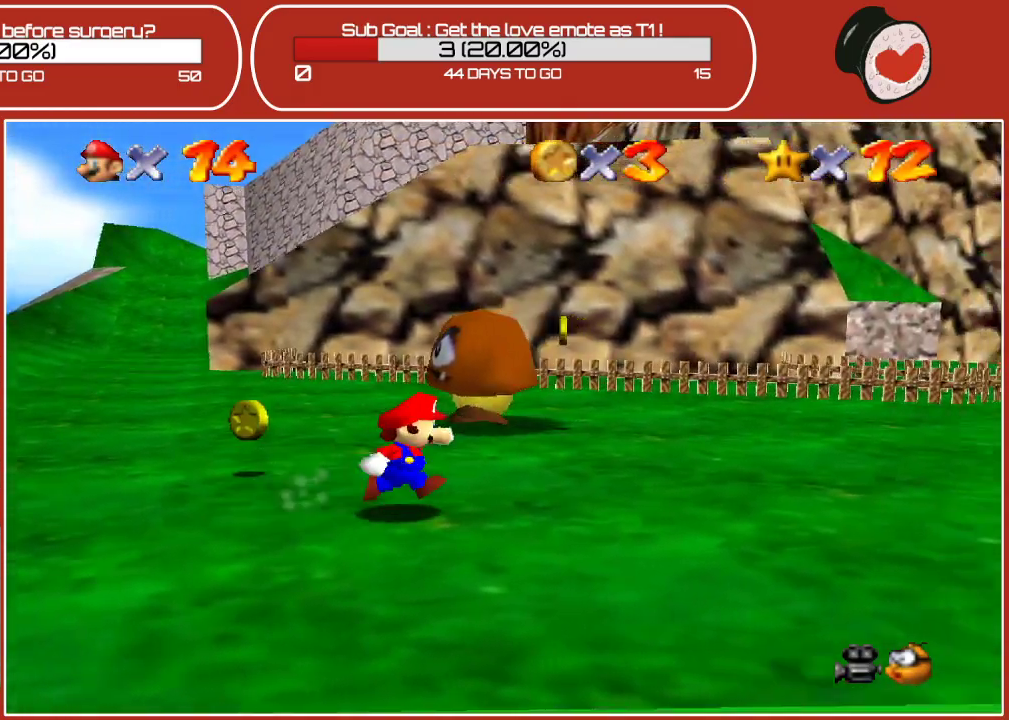
{"buttons": [], "left_stick": "right", "events": []}
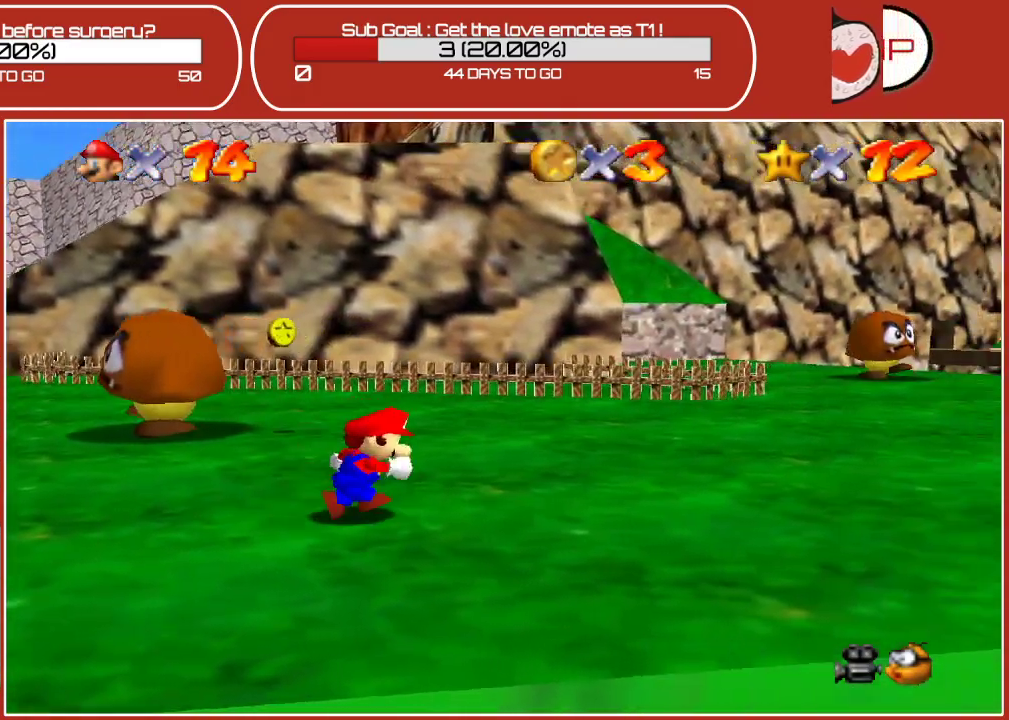
{"buttons": [], "left_stick": "right", "events": []}
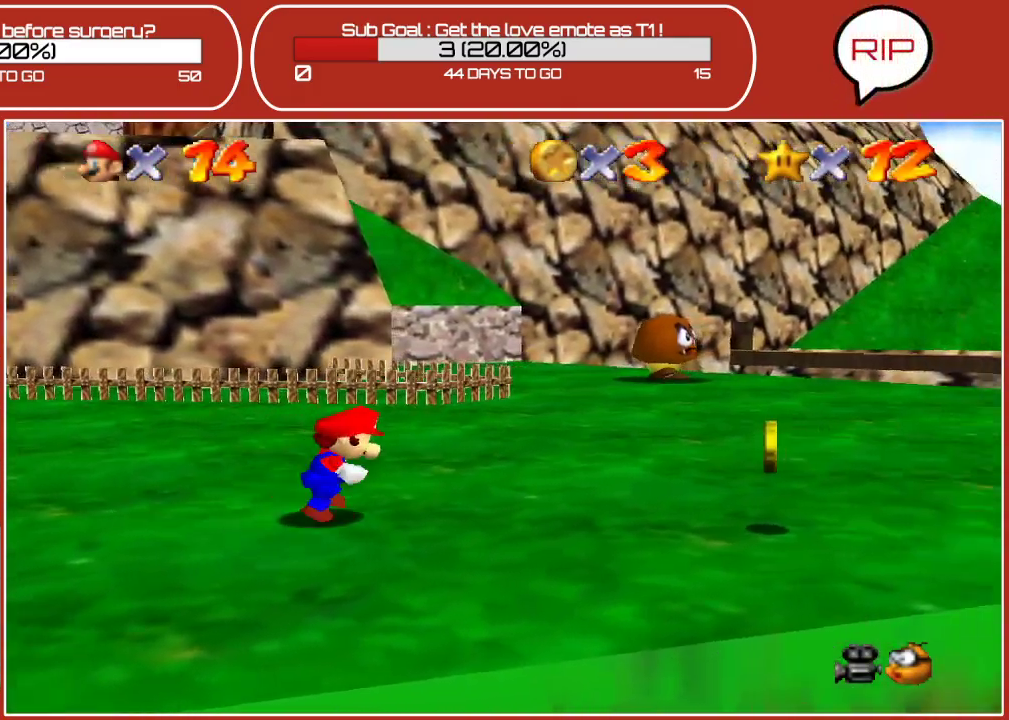
{"buttons": [], "left_stick": "right", "events": []}
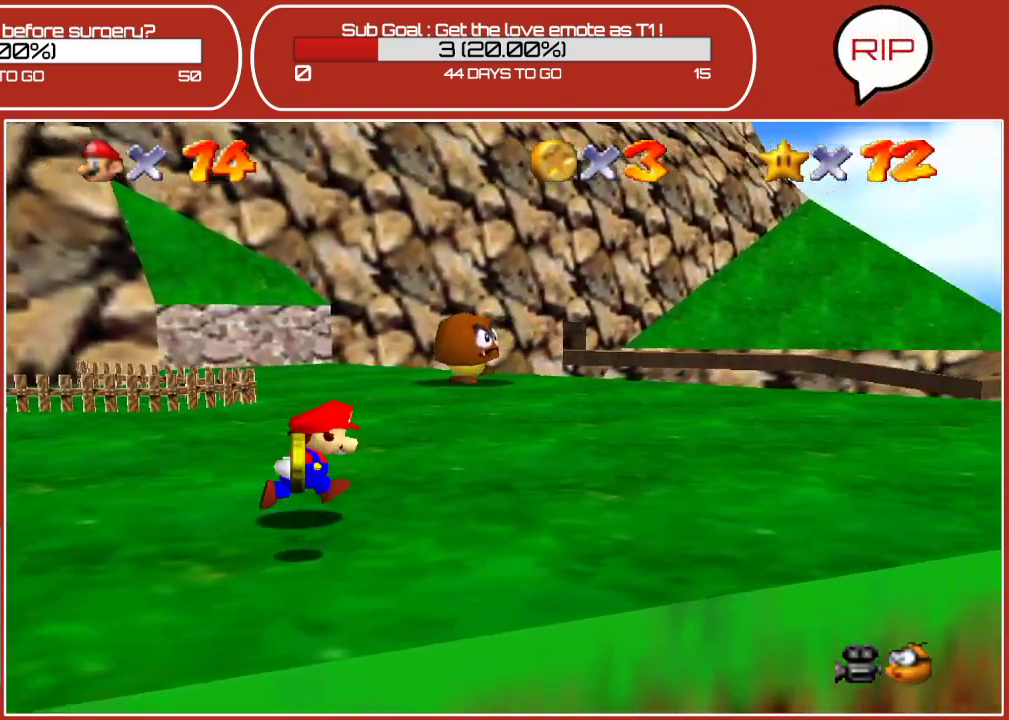
{"buttons": [], "left_stick": "up-right", "events": [[483, "left_stick", "up-right"]]}
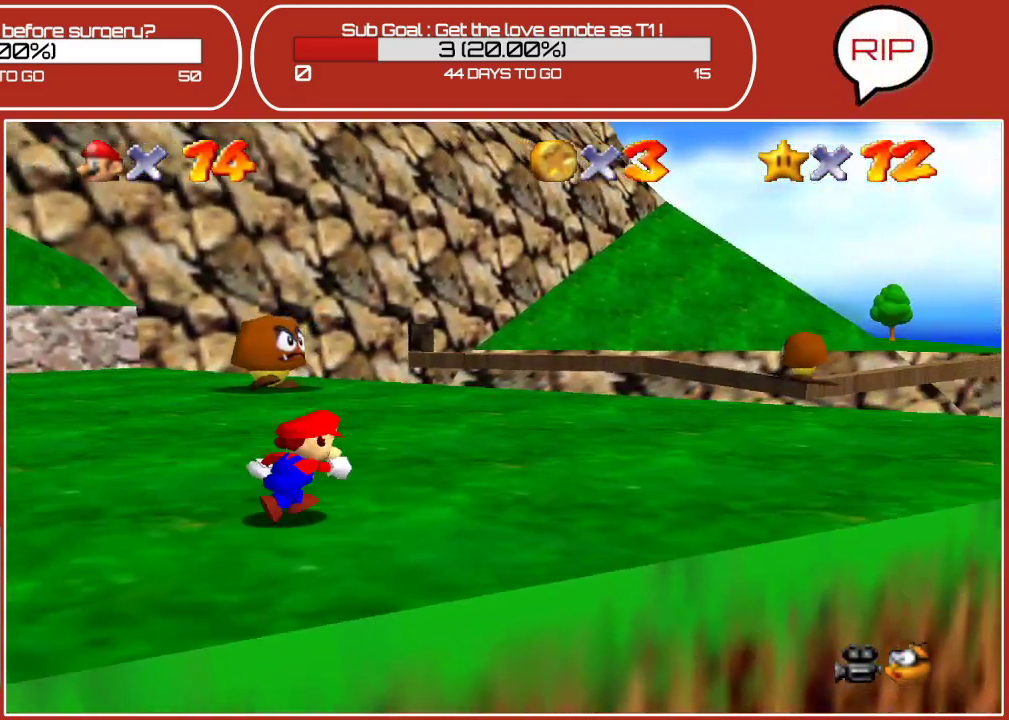
{"buttons": [], "left_stick": "up-right", "events": []}
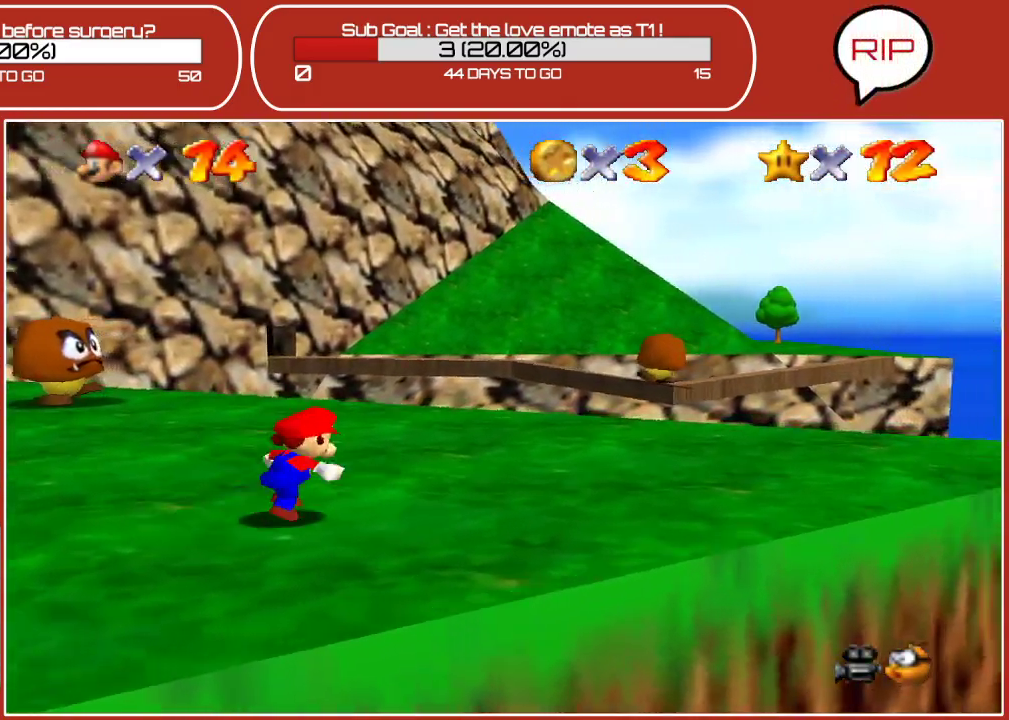
{"buttons": [], "left_stick": "up-right", "events": []}
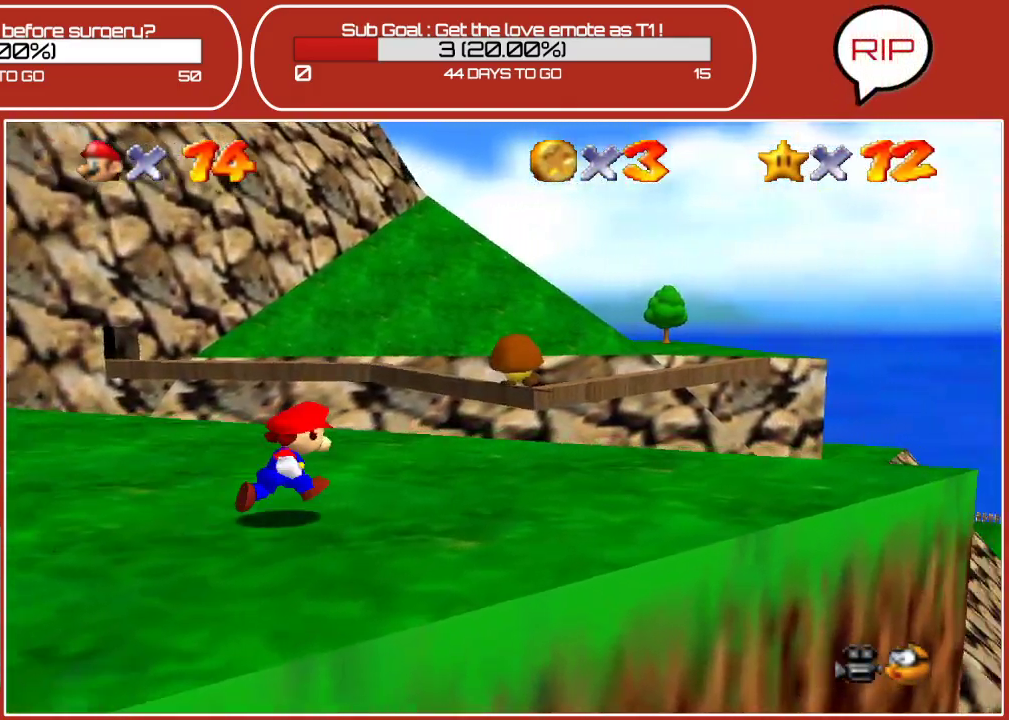
{"buttons": [], "left_stick": "center", "events": [[283, "C_RIGHT", "down"], [367, "C_RIGHT", "up"], [383, "left_stick", "center"]]}
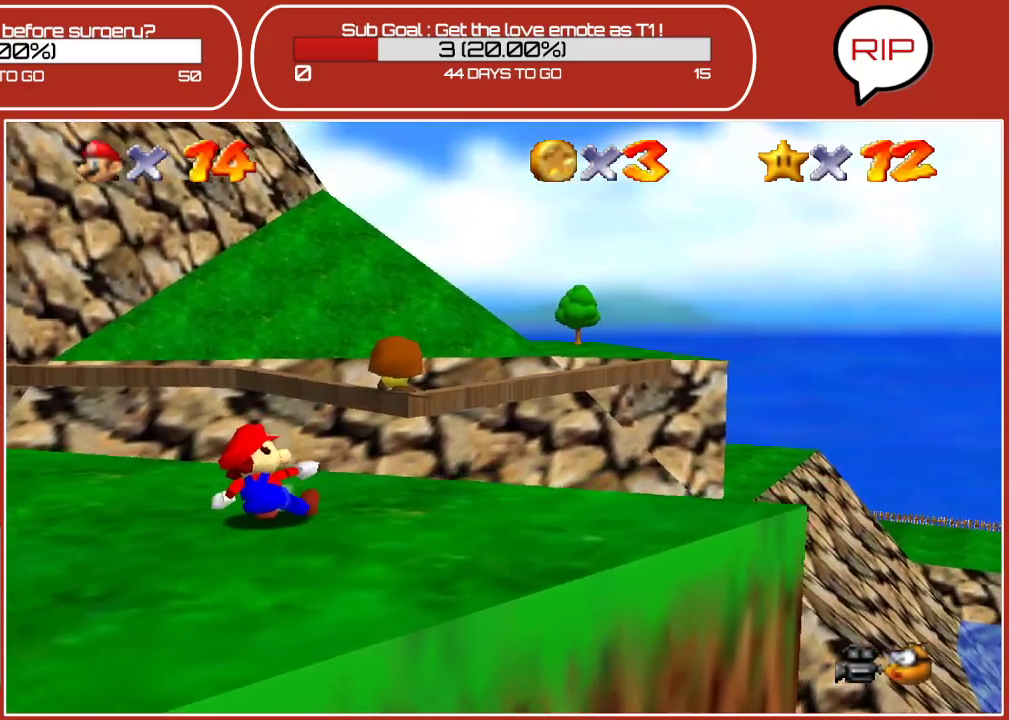
{"buttons": [], "left_stick": "center", "events": []}
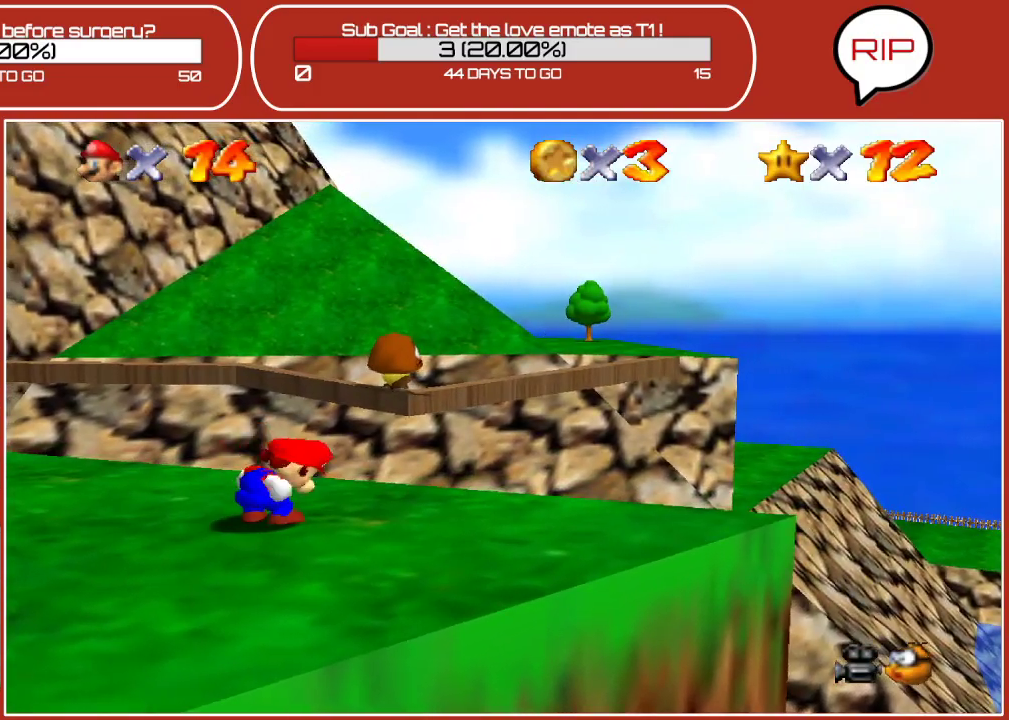
{"buttons": [], "left_stick": "left", "events": [[133, "left_stick", "up-left"], [367, "left_stick", "left"]]}
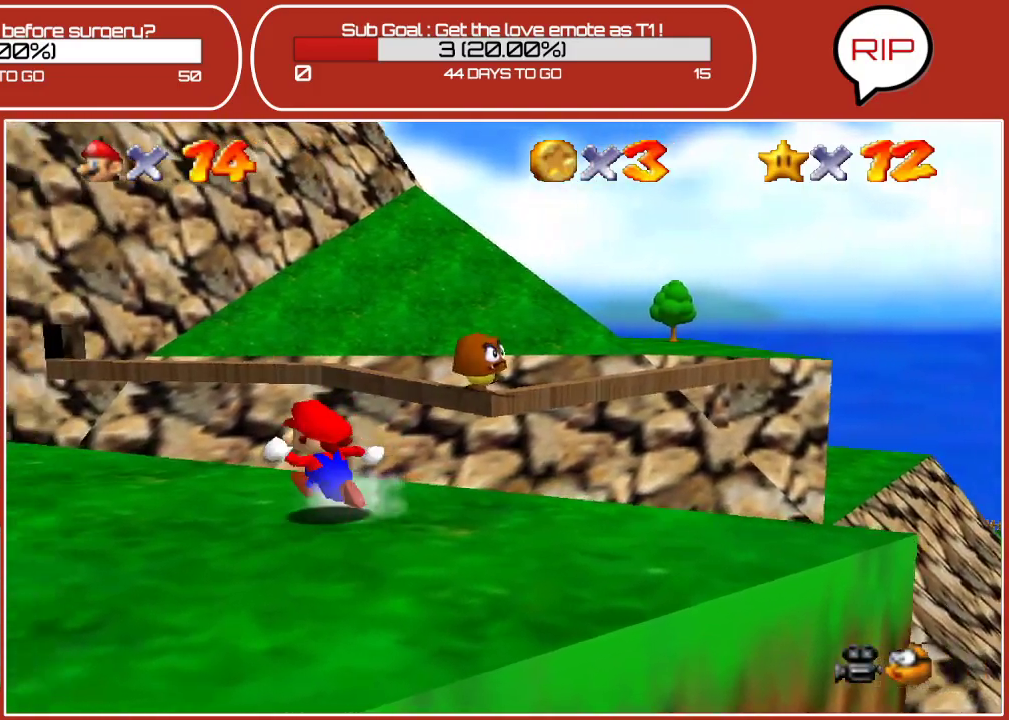
{"buttons": [], "left_stick": "left", "events": []}
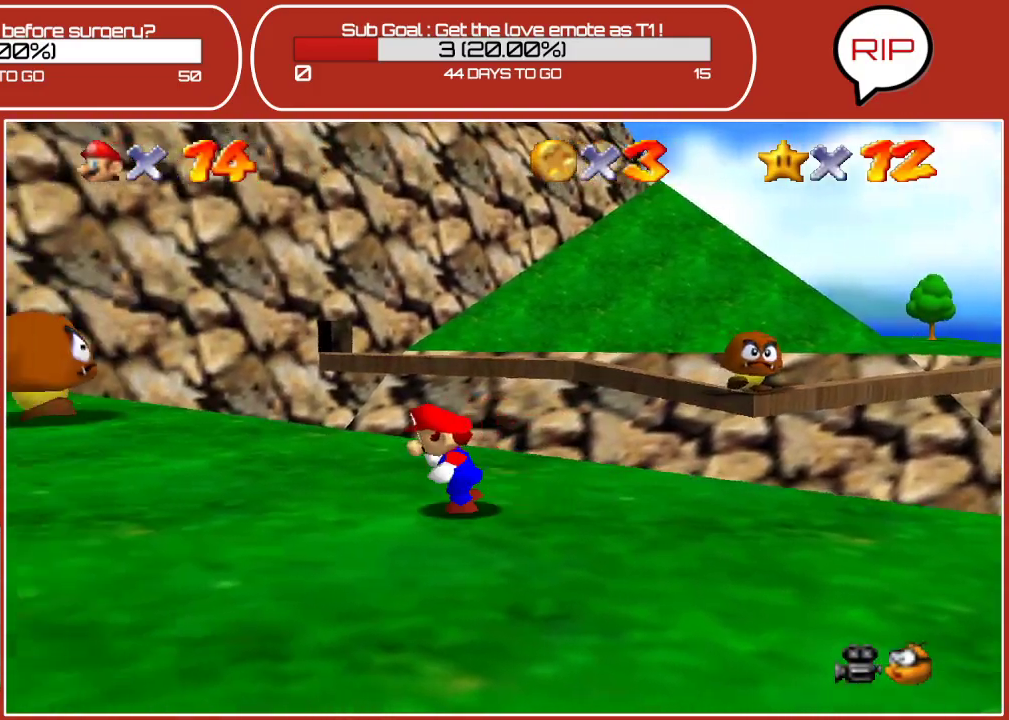
{"buttons": [], "left_stick": "down-right", "events": [[83, "left_stick", "down-left"], [267, "left_stick", "down"], [367, "left_stick", "down-right"]]}
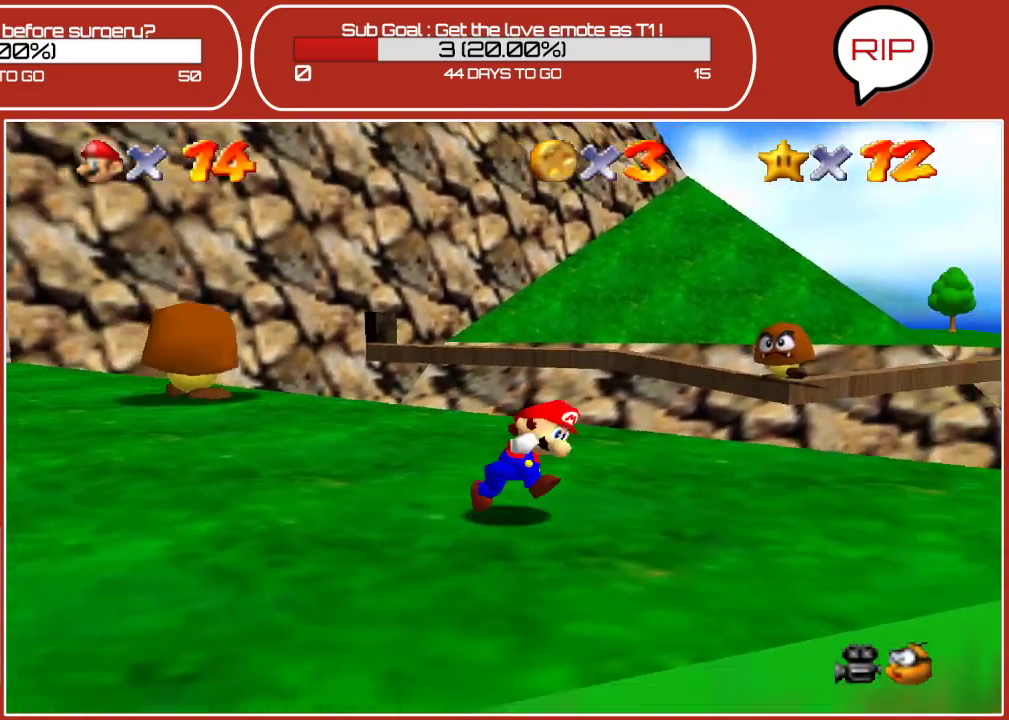
{"buttons": [], "left_stick": "up-right", "events": [[17, "left_stick", "right"], [117, "left_stick", "up-right"]]}
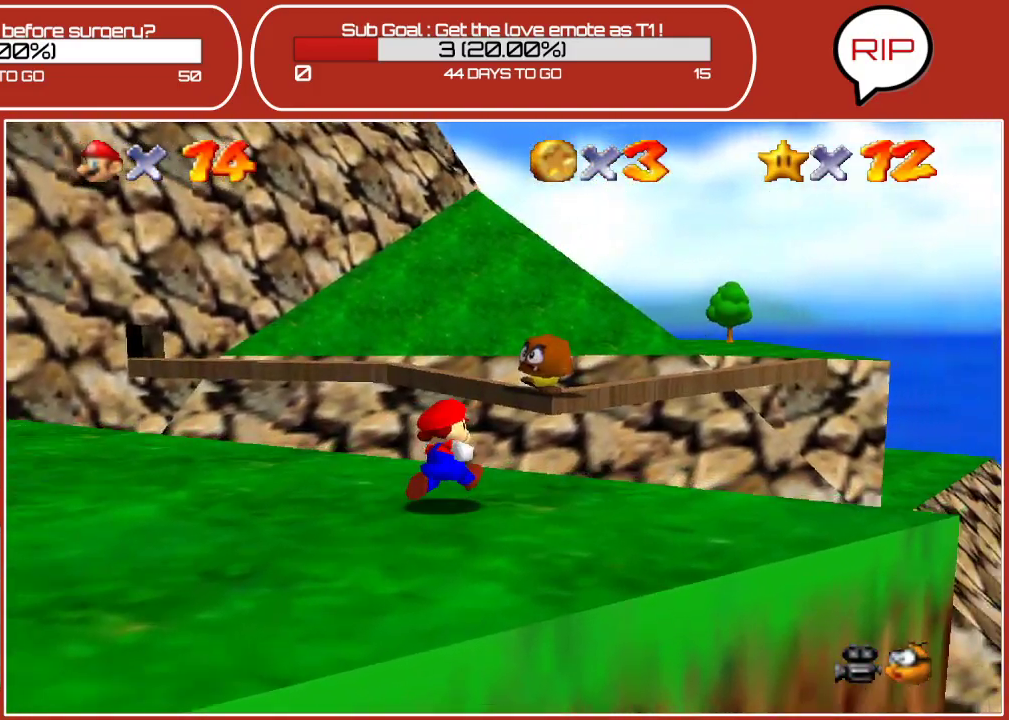
{"buttons": ["A", "Z"], "left_stick": "up-left", "events": [[200, "Z", "down"], [233, "A", "down"], [300, "left_stick", "up"], [450, "left_stick", "up-left"]]}
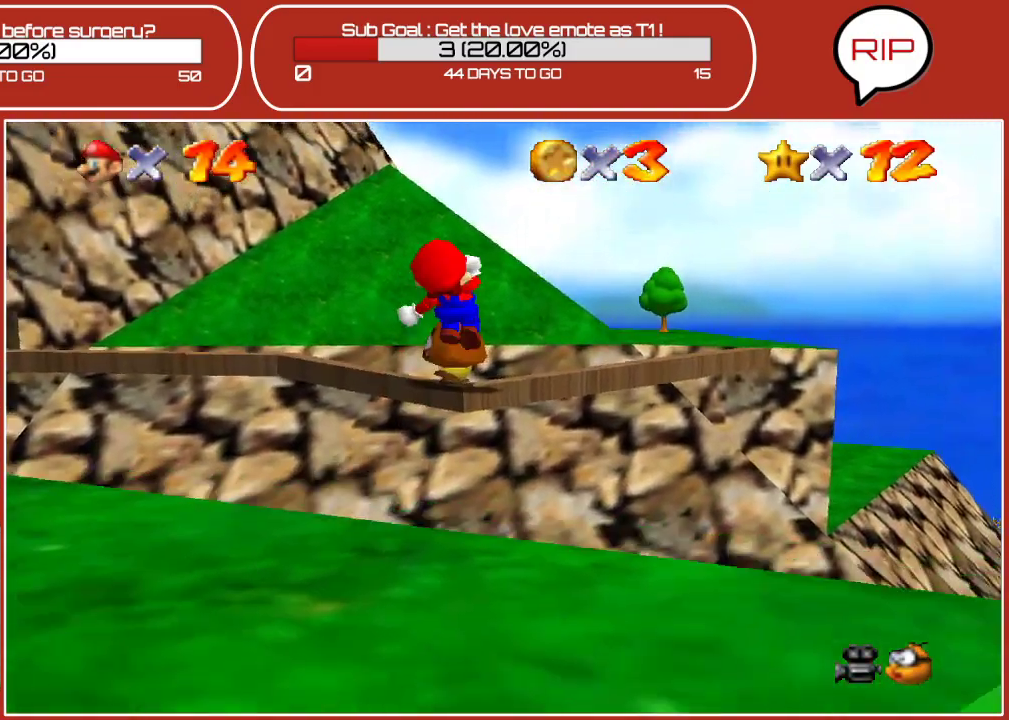
{"buttons": ["A", "Z"], "left_stick": "up", "events": [[217, "left_stick", "up"]]}
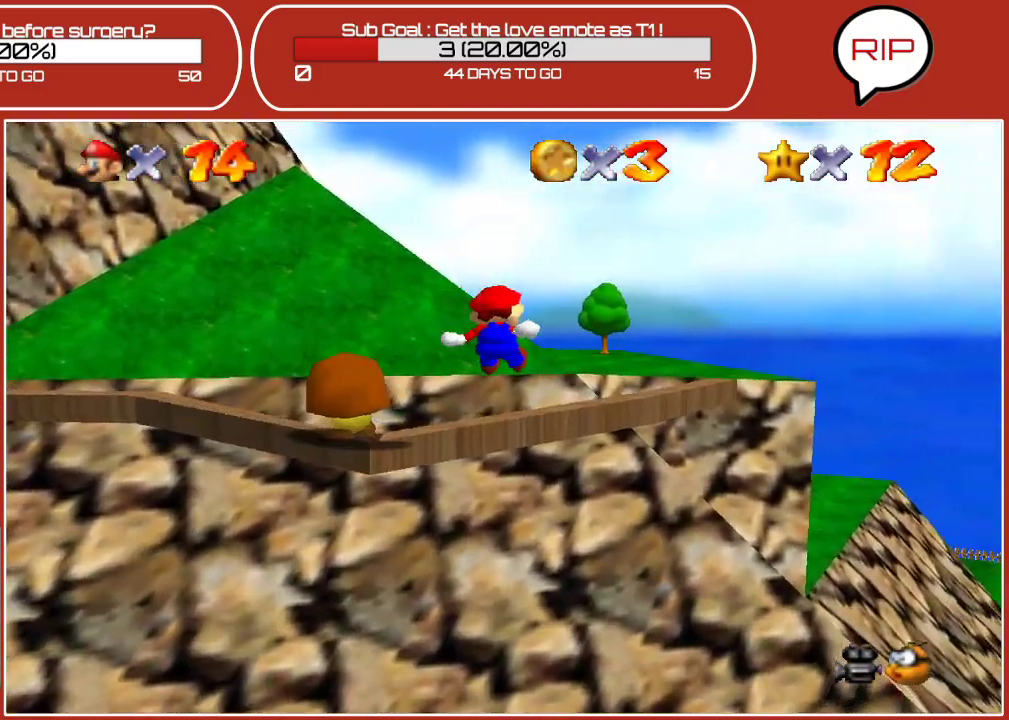
{"buttons": ["A", "Z"], "left_stick": "up-right", "events": [[300, "left_stick", "up-right"]]}
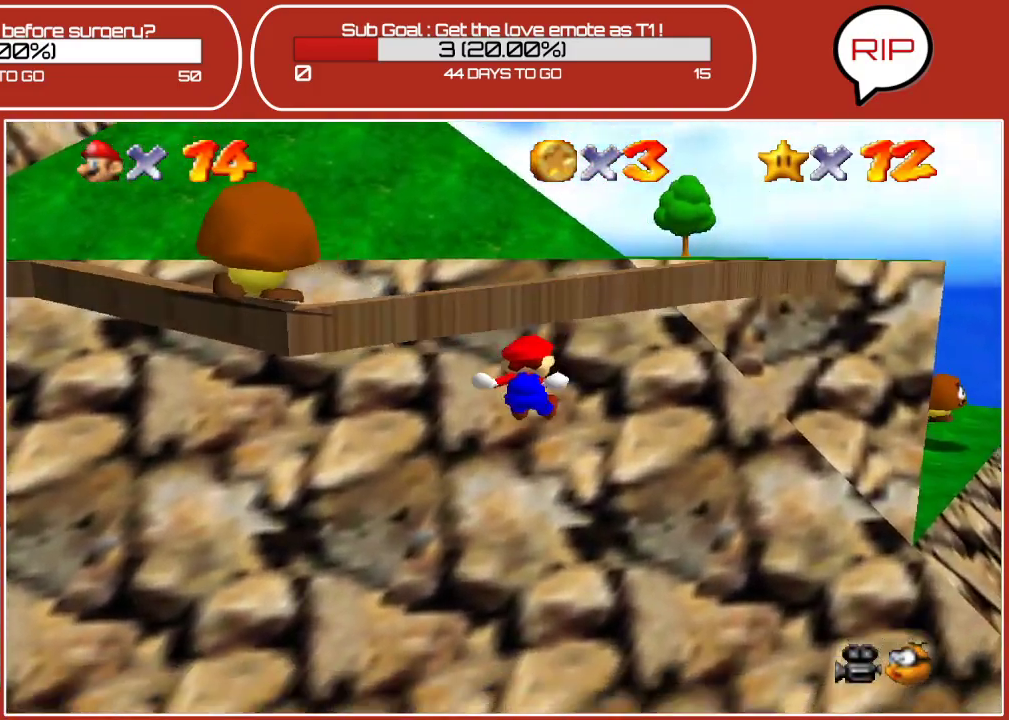
{"buttons": [], "left_stick": "right", "events": [[100, "A", "up"], [117, "left_stick", "right"], [250, "Z", "up"]]}
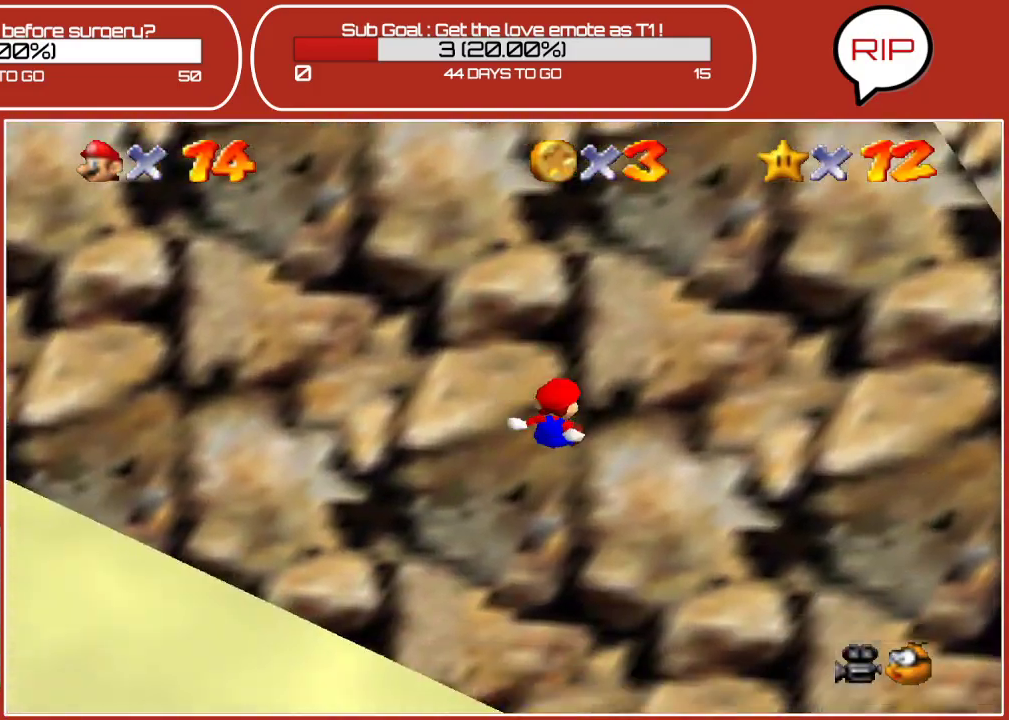
{"buttons": ["A"], "left_stick": "right", "events": [[183, "A", "down"], [333, "A", "up"], [417, "A", "down"]]}
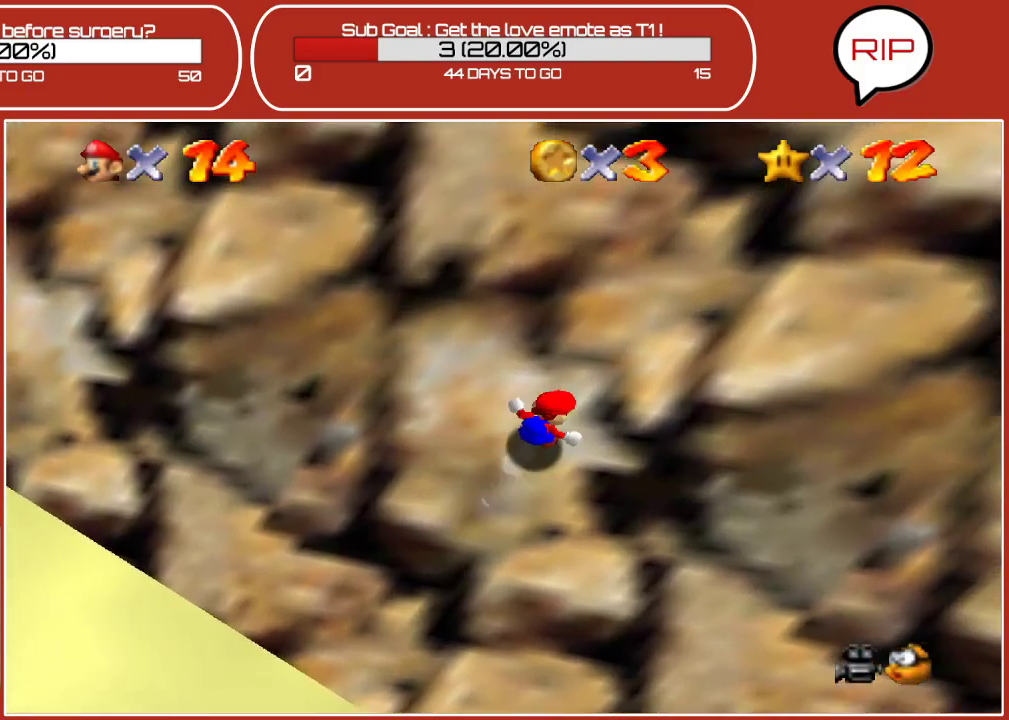
{"buttons": [], "left_stick": "right", "events": [[100, "A", "up"], [283, "A", "down"], [433, "A", "up"]]}